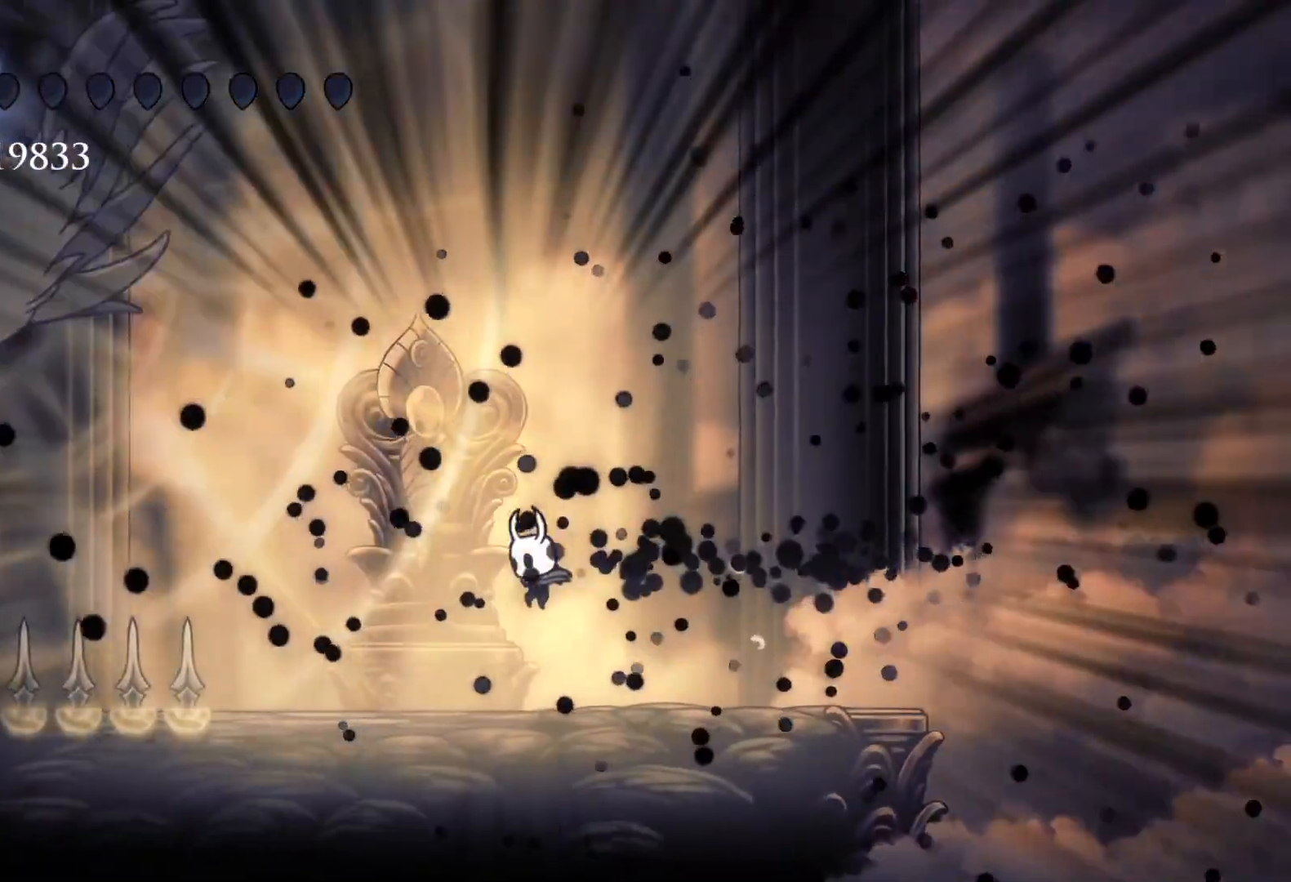
Gameplay with keyboard and mouse; each line is a JSON object with the keys and mouse buttons held at the frame after it. "events" lists presses ("down") and releases ("up") of "1", "2", "3", "4", "5", "a", "alt", "c", "ctrl", "d", "e", "f", "q", "r", "s", "shift", "space", "tab", "v", "w", "x", "z", "mouse_left", "mouse_middle", "mouse_right", "mouse_wheel_up" and "mouse_wheel_down" between this image and that frame as [ms after this image, input, new state], when the widget could be followed in between. "mouse_left", "mouse_middle", "mouse_right", "mouse_wheel_up", "mouse_wheel_down" = the "left", "middle", "right", "wheel_up", "wheel_down" buttons of the "mouse" list. No other keys are recorded. Mouse movement is not recorded.
{"keys": ["e", "s", "space"], "mouse": [], "events": [[366, "space", "down"], [416, "e", "down"]]}
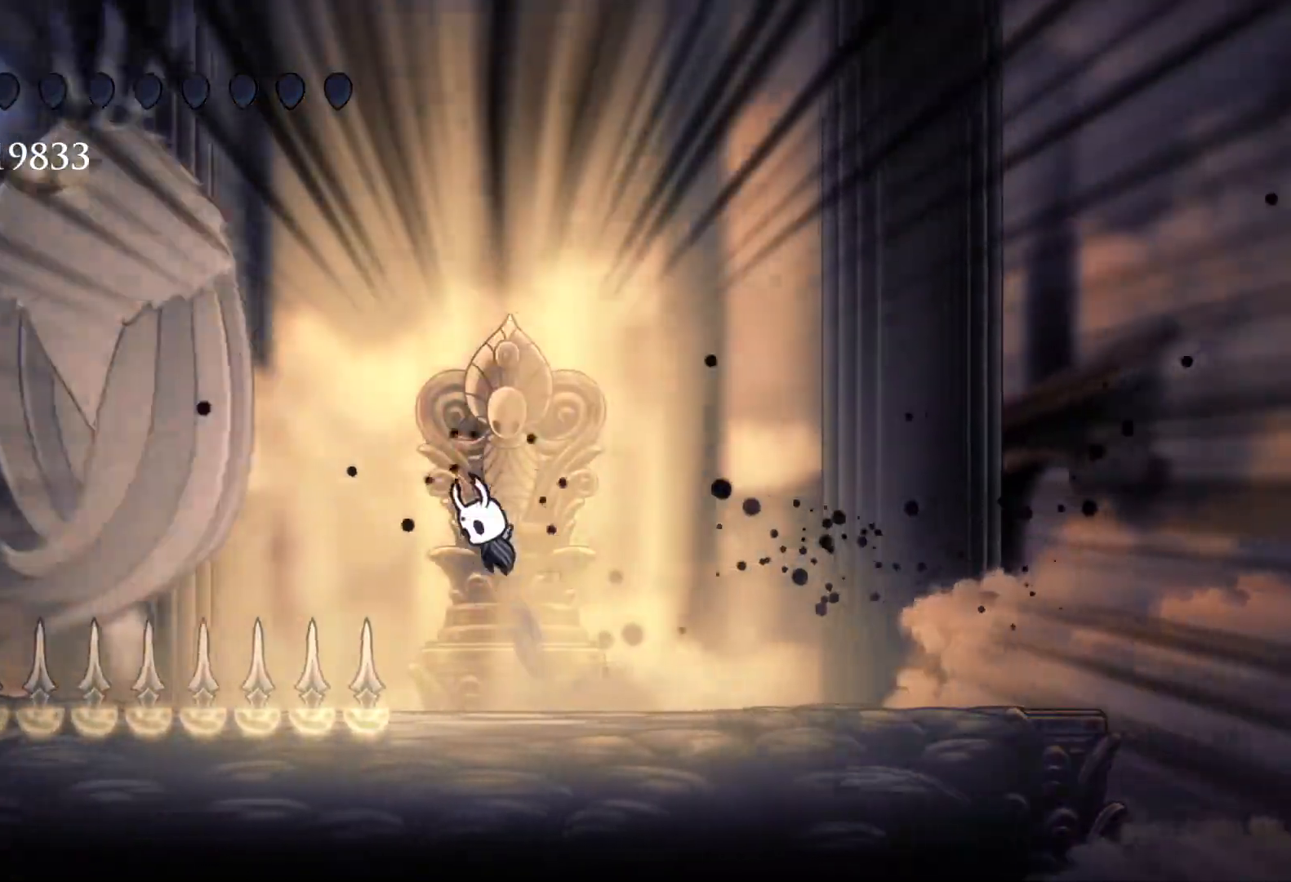
{"keys": ["f"], "mouse": [], "events": [[183, "f", "down"], [233, "e", "up"], [233, "s", "up"], [233, "space", "up"]]}
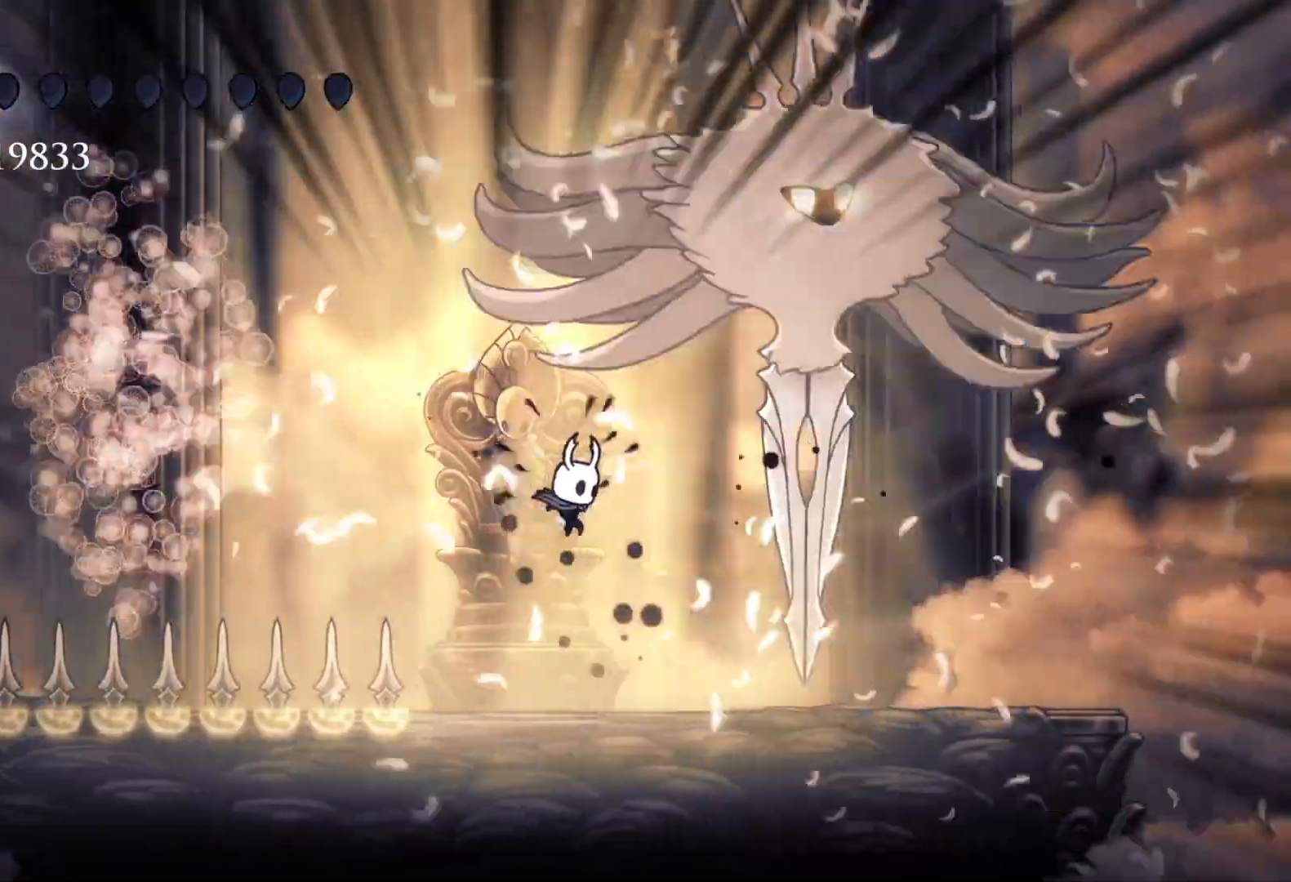
{"keys": ["s"], "mouse": ["left"], "events": [[200, "e", "down"], [200, "space", "down"], [400, "mouse_left", "down"], [433, "f", "up"], [433, "s", "down"], [433, "space", "up"], [483, "e", "up"]]}
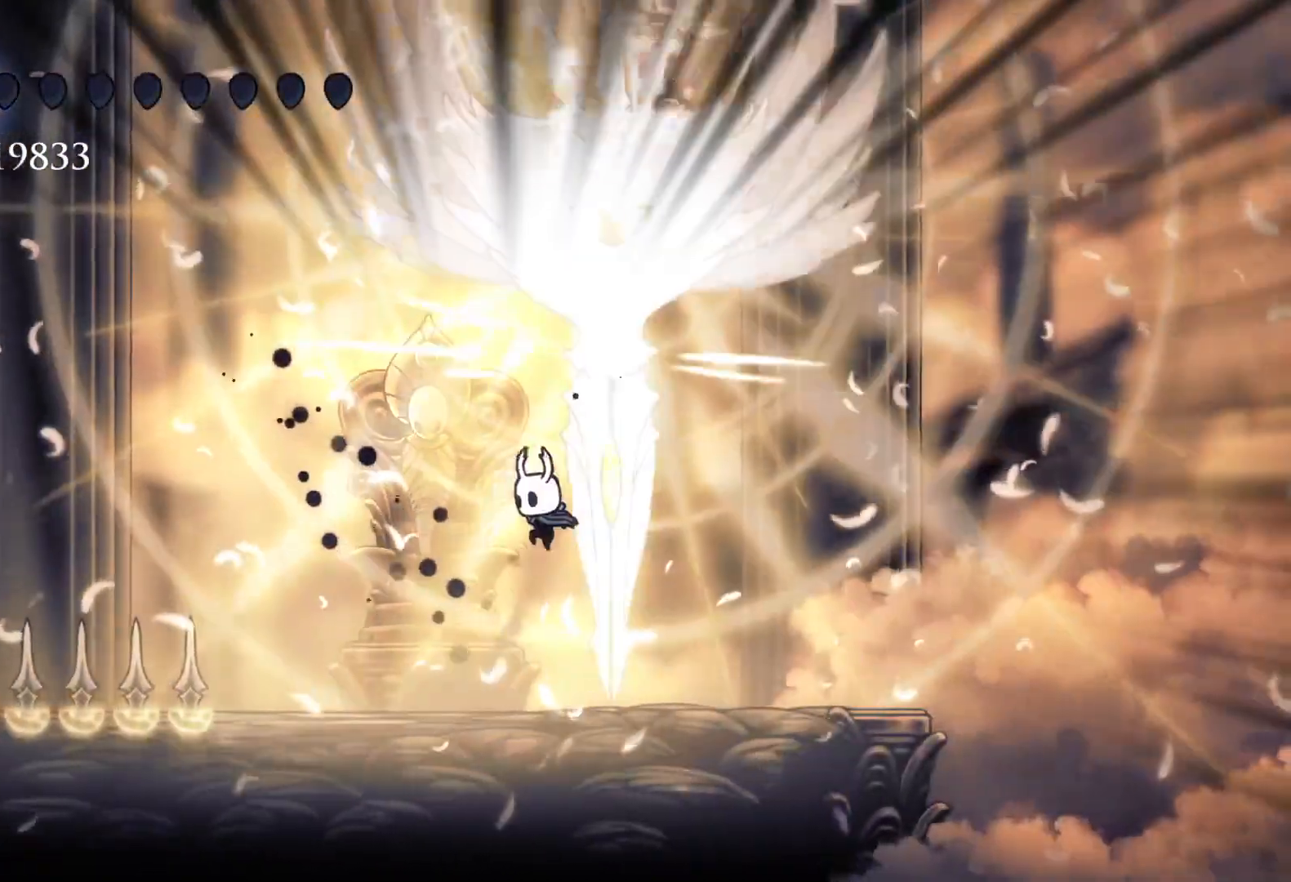
{"keys": ["e", "s"], "mouse": ["left"], "events": [[33, "mouse_left", "up"], [133, "s", "up"], [166, "f", "down"], [216, "space", "down"], [366, "e", "down"], [400, "s", "down"], [450, "f", "up"], [450, "mouse_left", "down"], [500, "space", "up"]]}
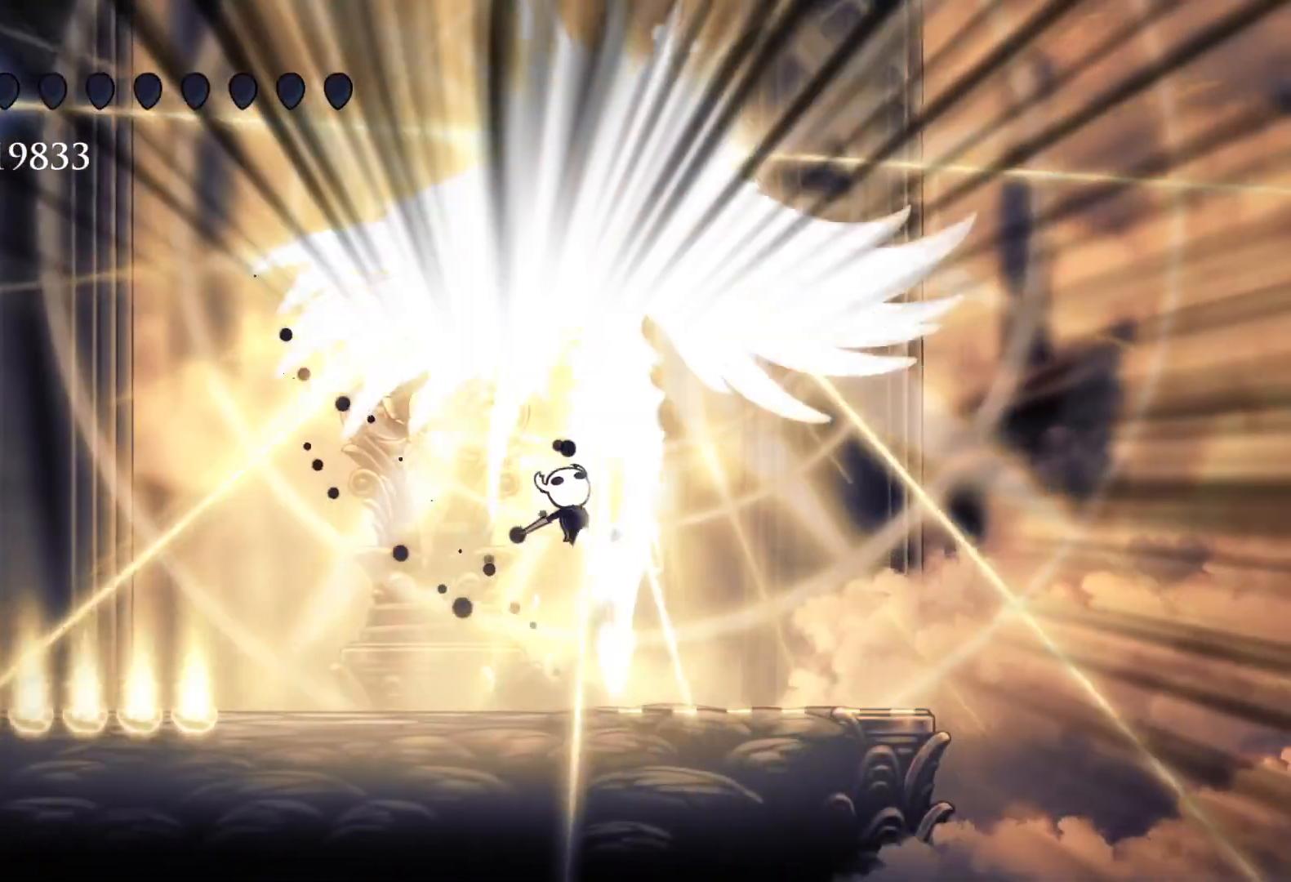
{"keys": ["f"], "mouse": [], "events": [[100, "e", "up"], [100, "mouse_left", "up"], [133, "f", "down"], [133, "s", "up"]]}
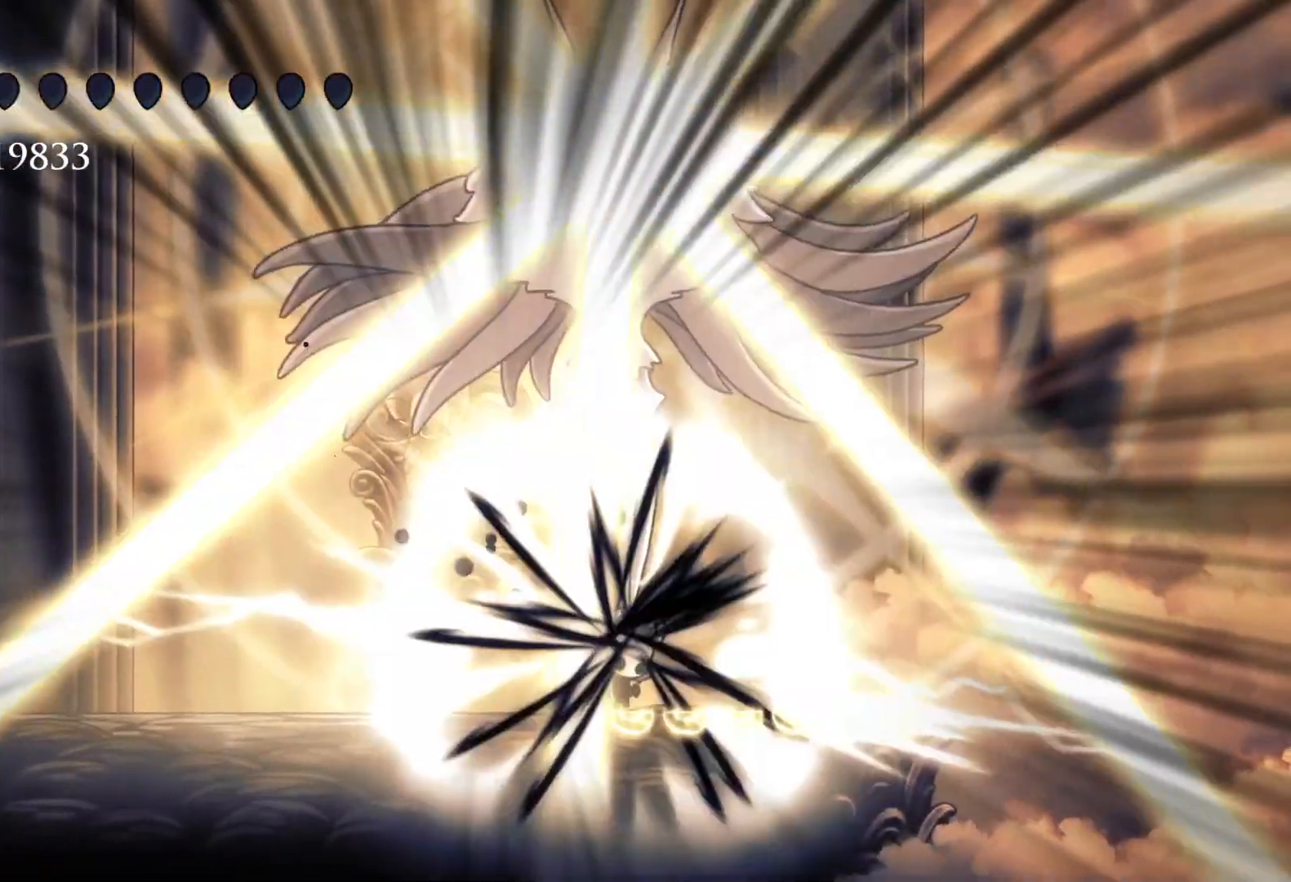
{"keys": ["s"], "mouse": [], "events": [[50, "f", "up"], [50, "s", "down"]]}
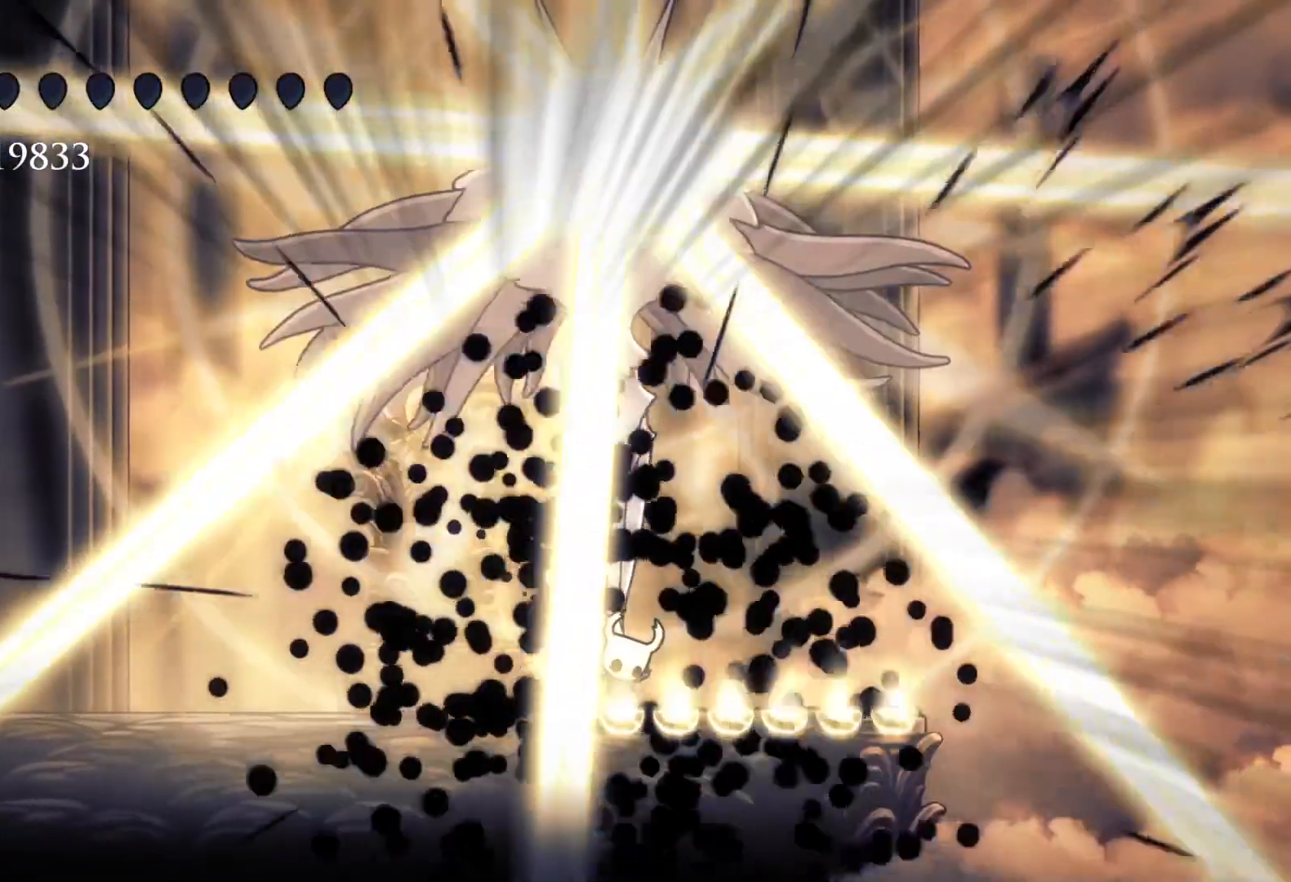
{"keys": [], "mouse": [], "events": [[350, "s", "up"]]}
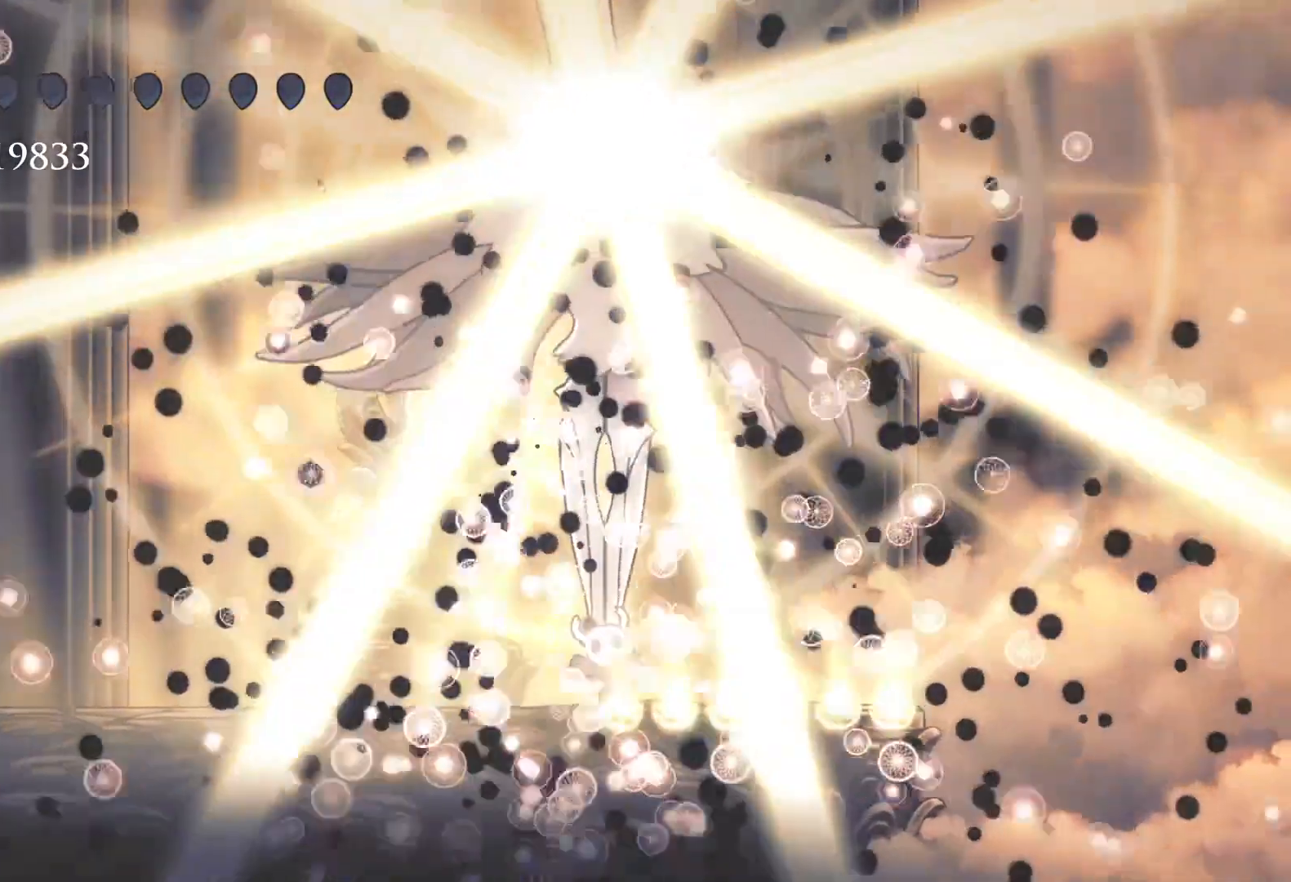
{"keys": [], "mouse": [], "events": []}
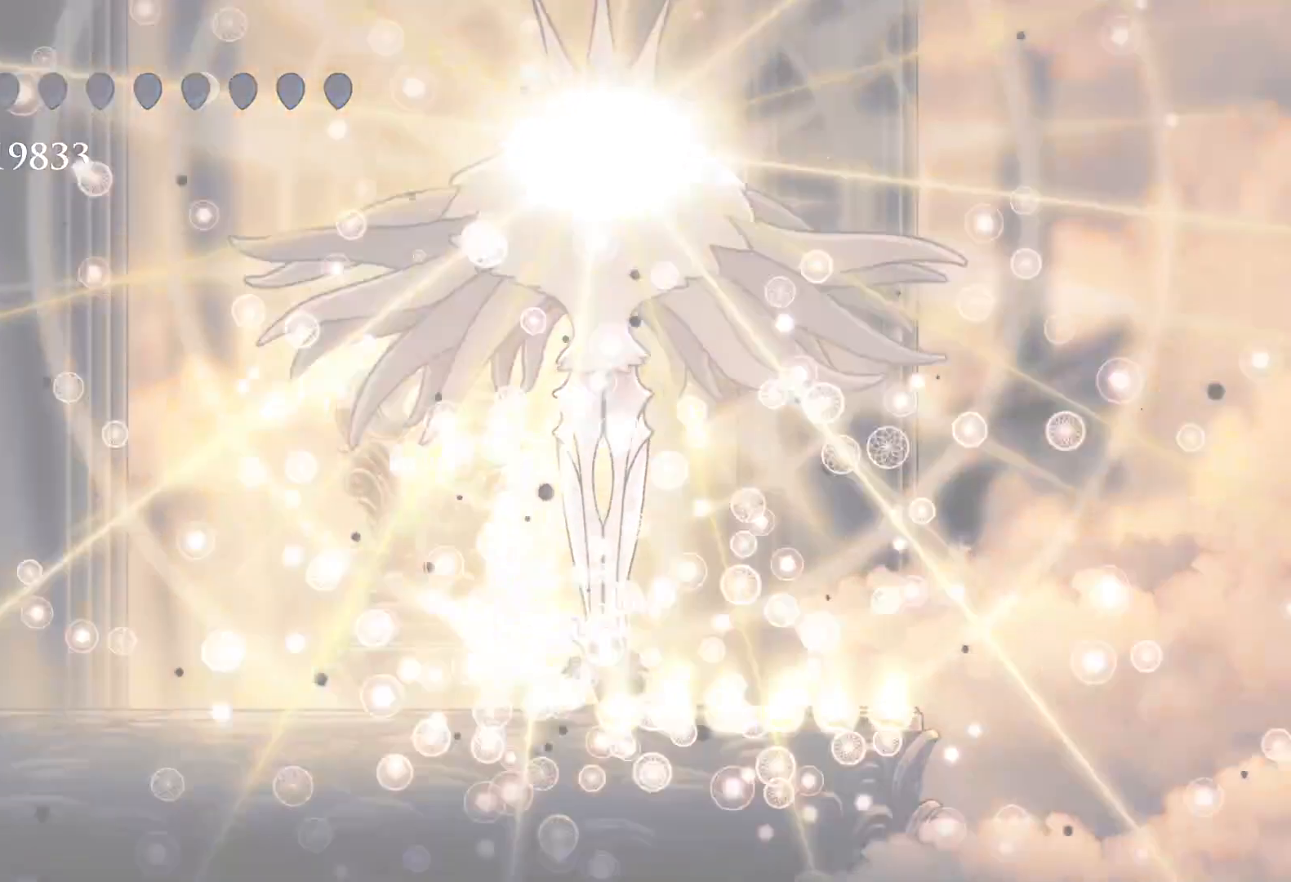
{"keys": [], "mouse": [], "events": []}
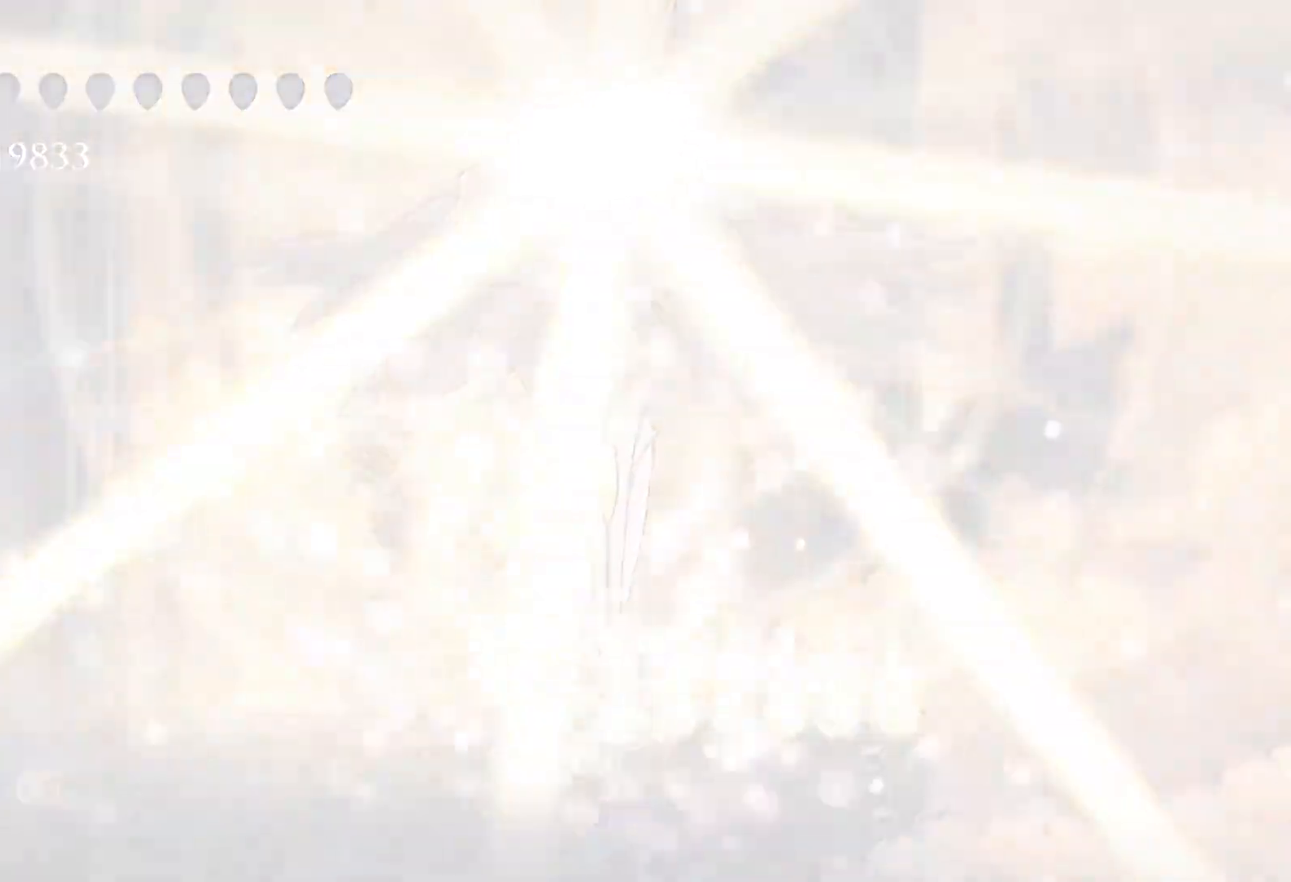
{"keys": [], "mouse": [], "events": []}
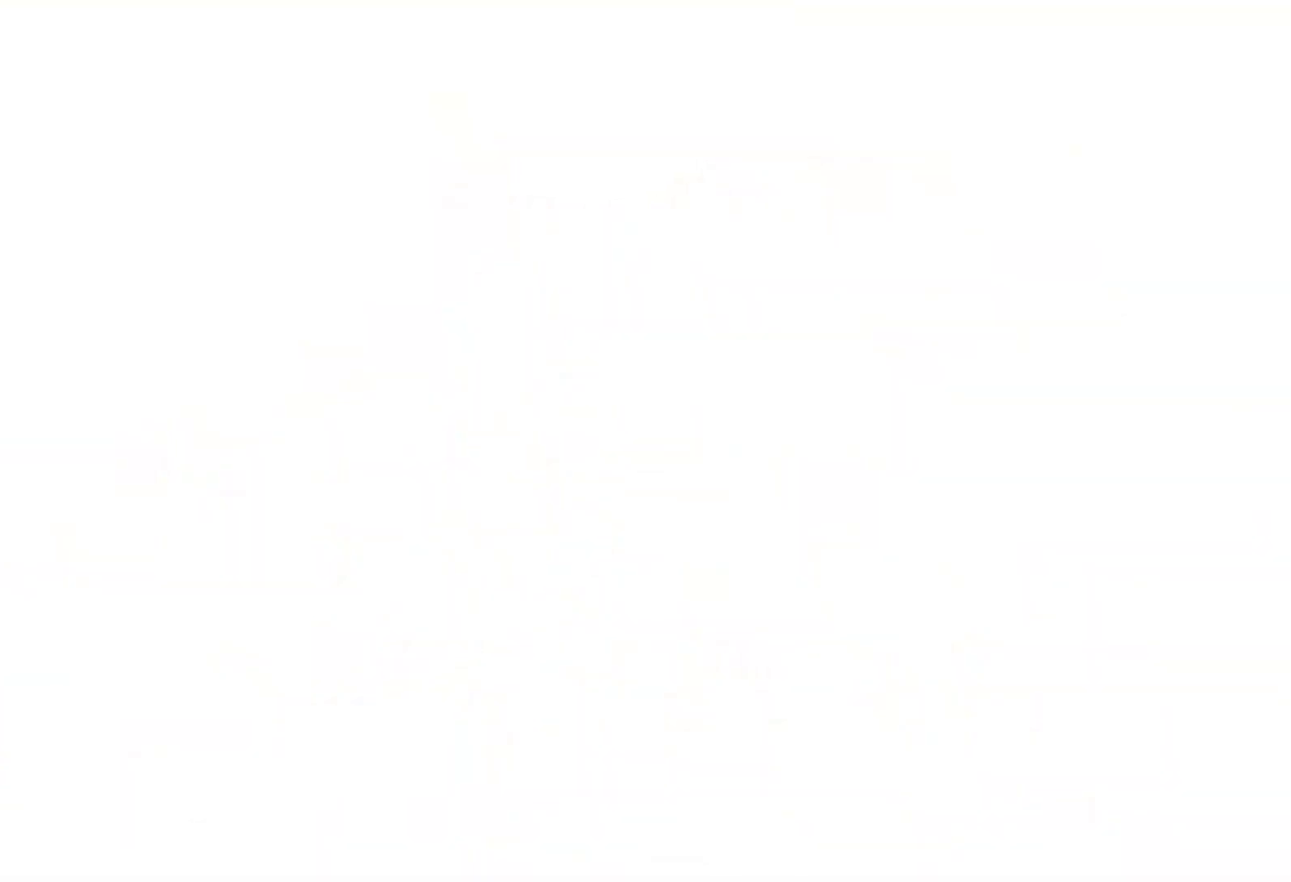
{"keys": [], "mouse": [], "events": []}
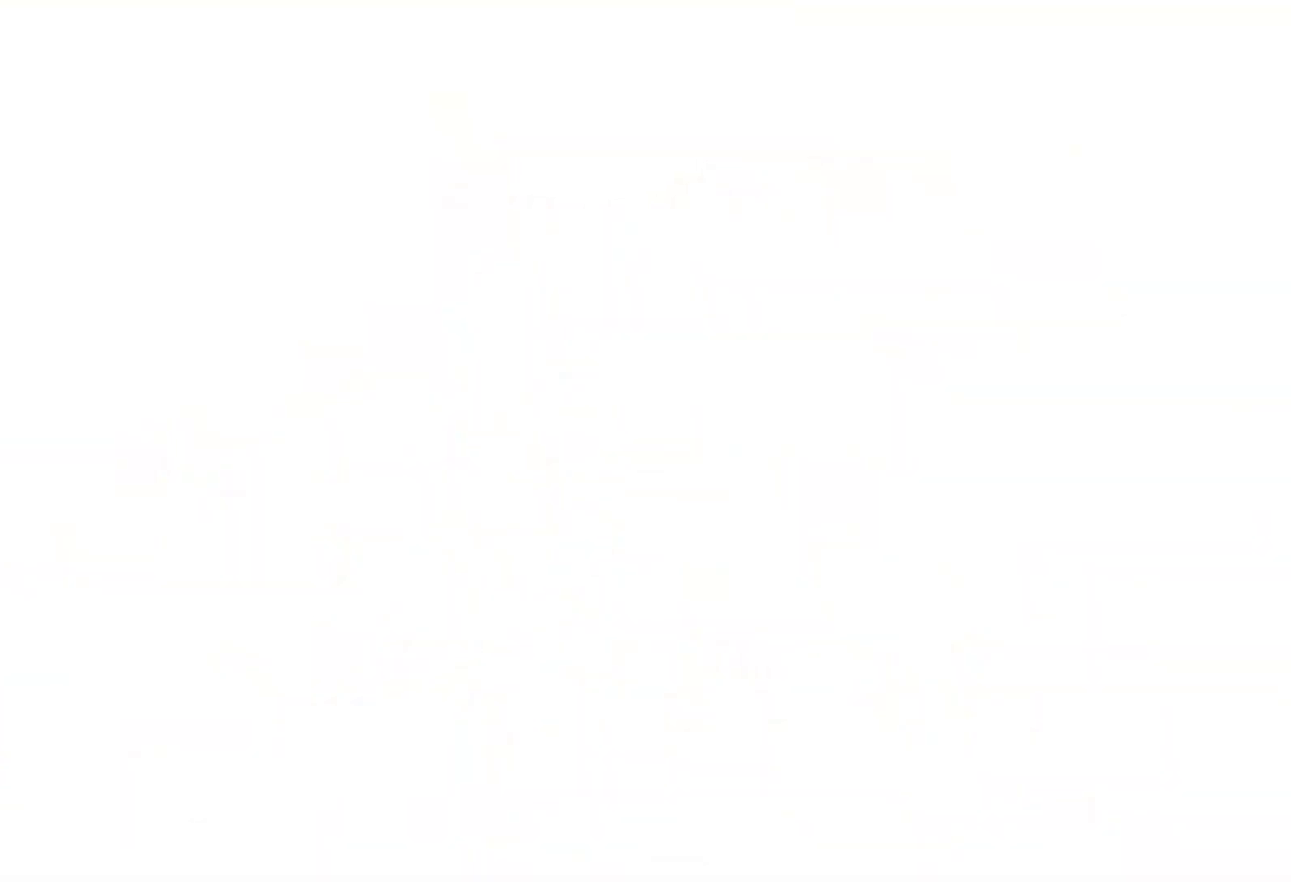
{"keys": [], "mouse": [], "events": []}
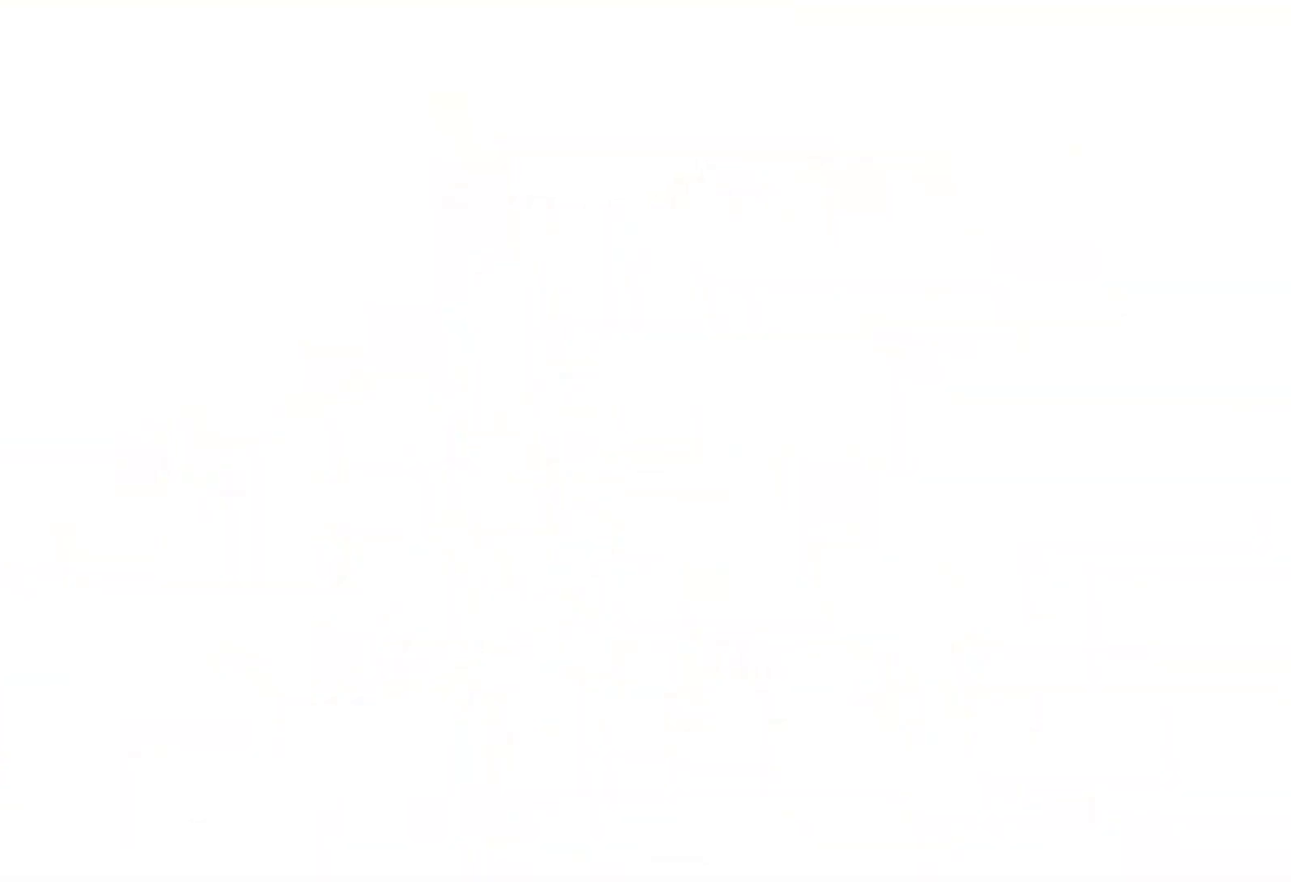
{"keys": [], "mouse": [], "events": []}
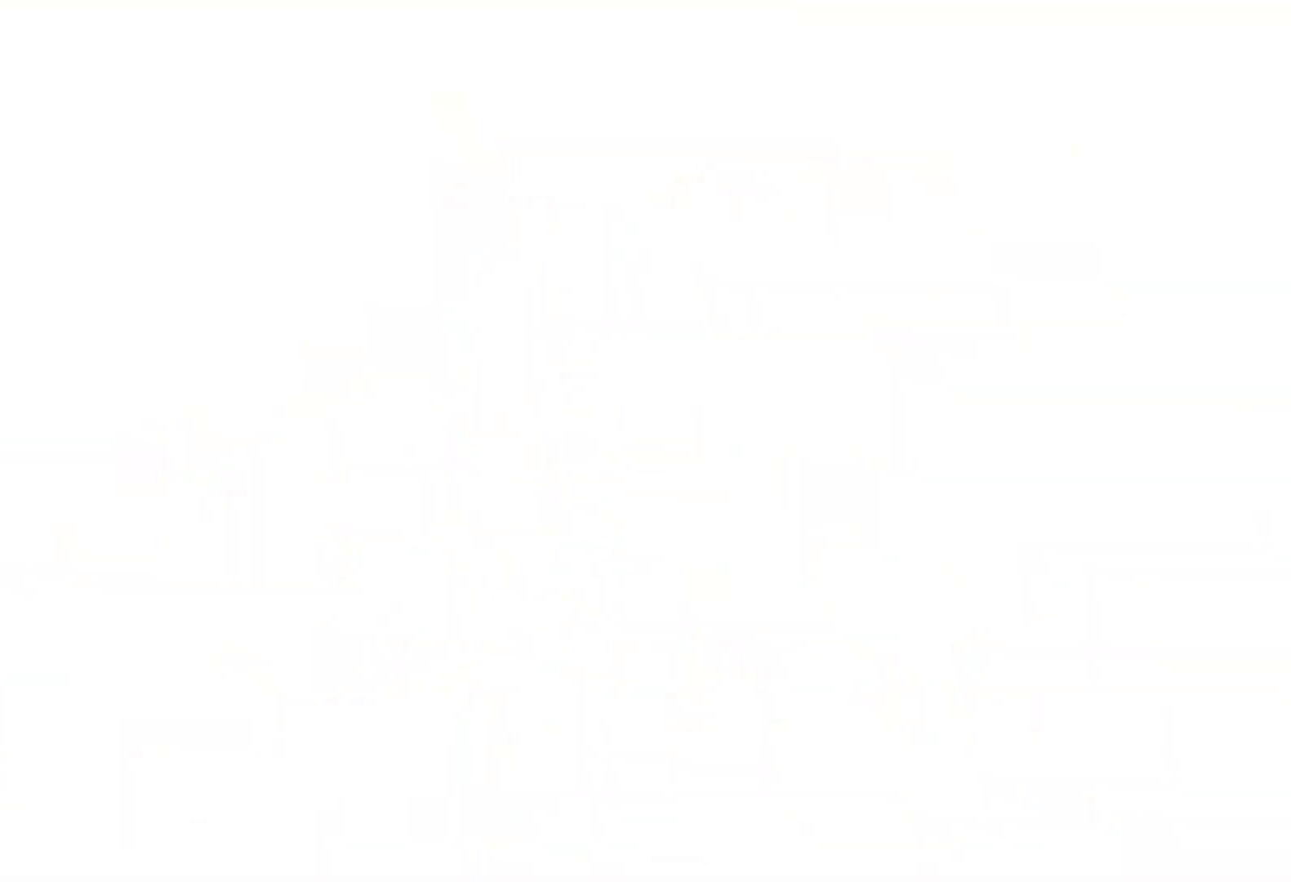
{"keys": [], "mouse": [], "events": []}
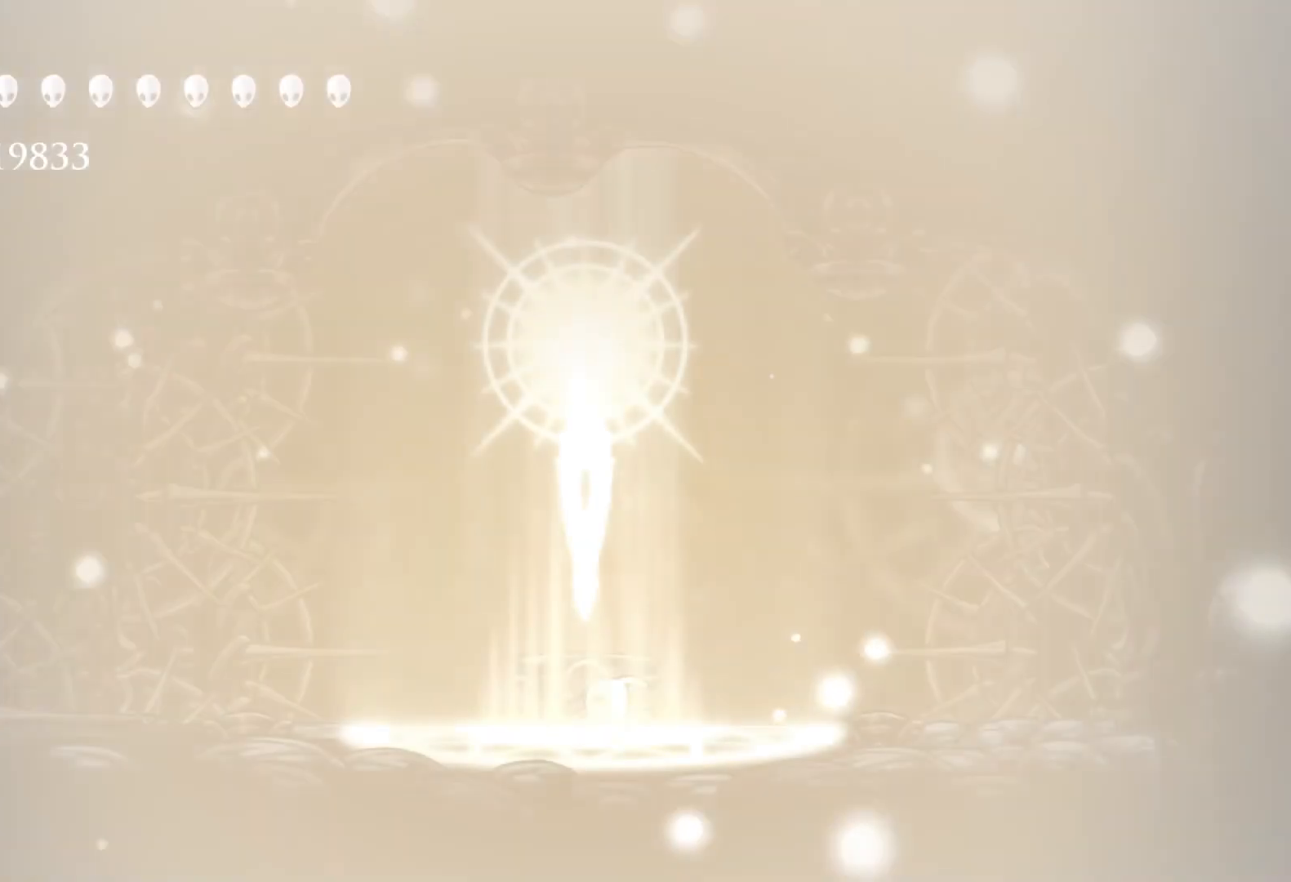
{"keys": [], "mouse": [], "events": []}
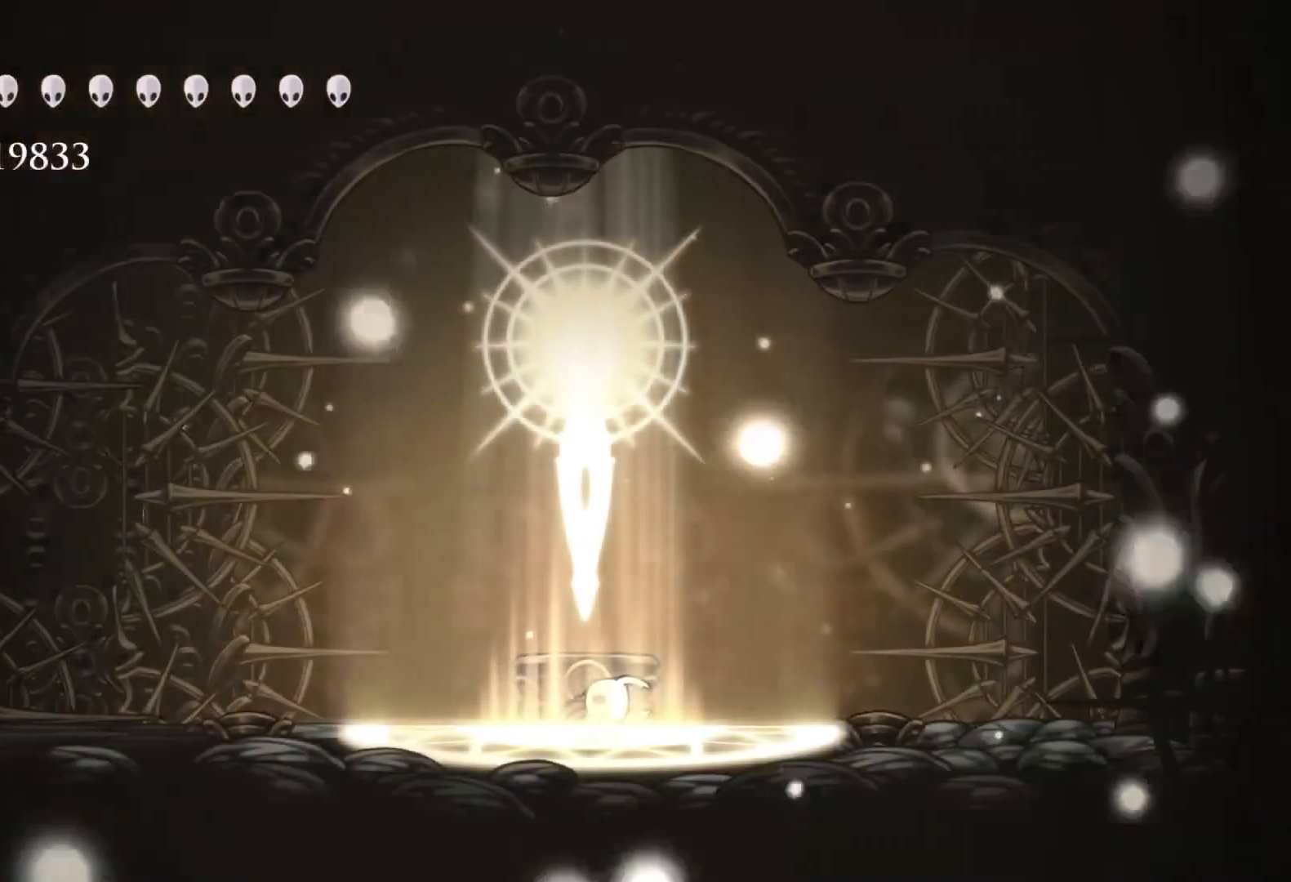
{"keys": [], "mouse": [], "events": []}
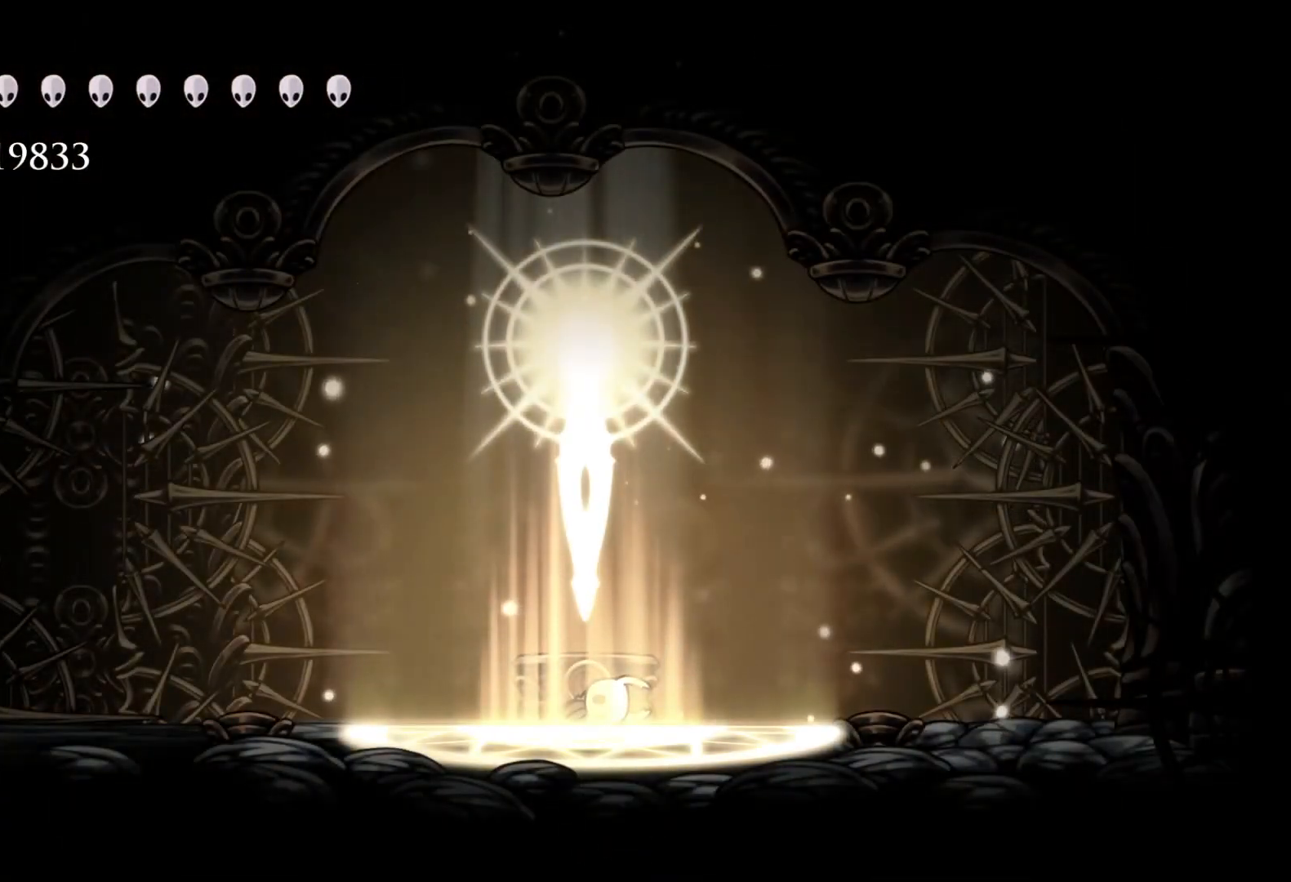
{"keys": [], "mouse": [], "events": [[200, "s", "down"], [433, "s", "up"]]}
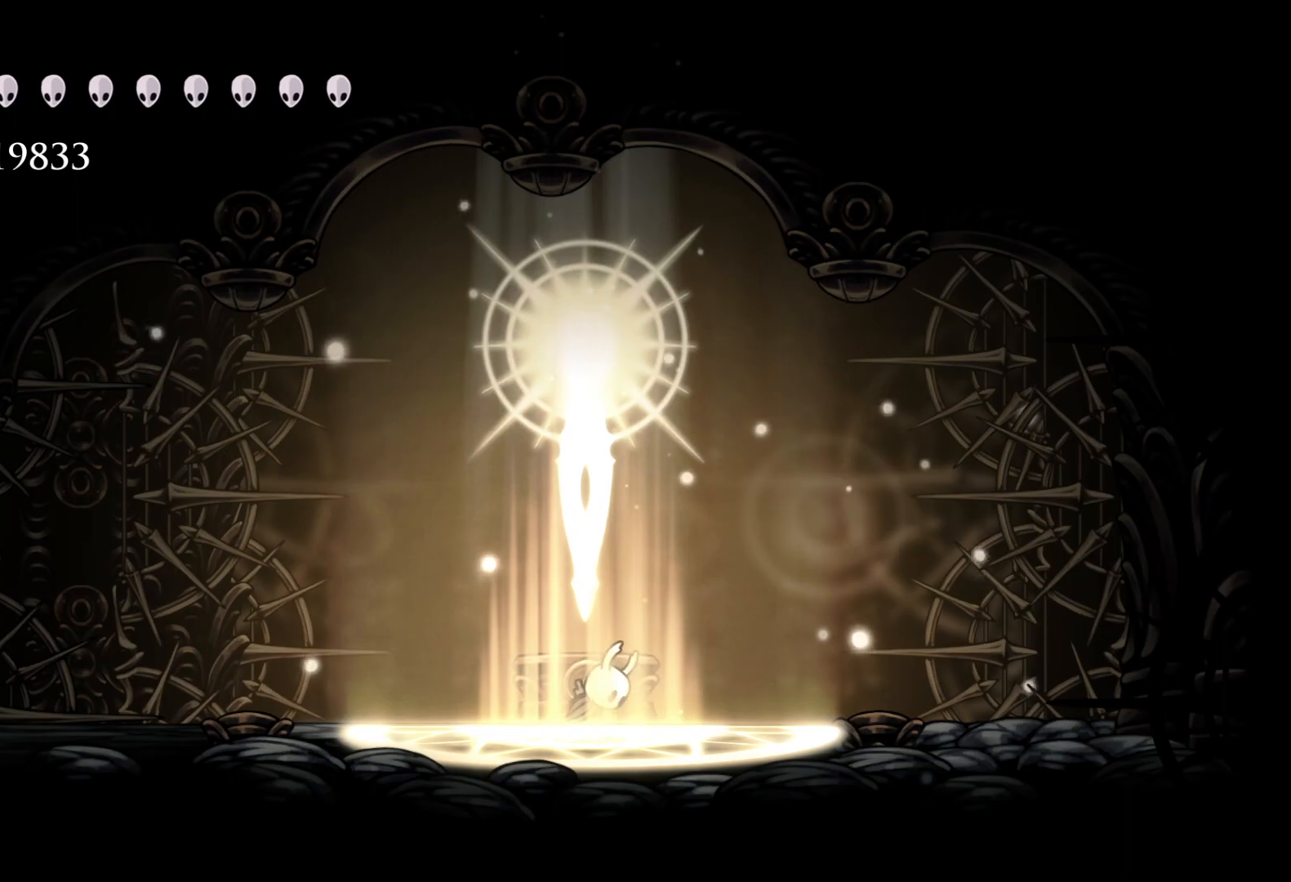
{"keys": ["e"], "mouse": [], "events": [[216, "s", "down"], [350, "s", "up"], [500, "e", "down"]]}
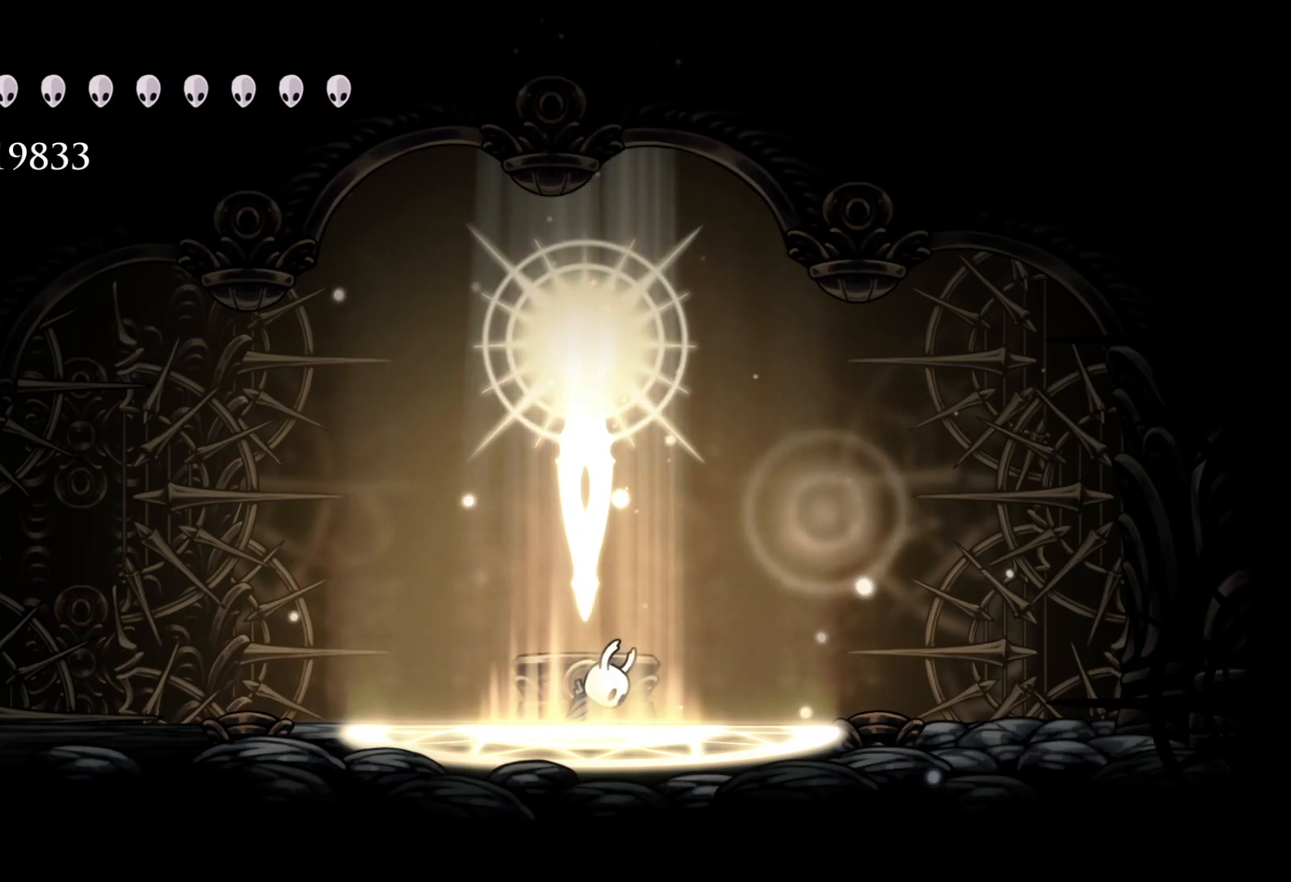
{"keys": [], "mouse": [], "events": [[133, "e", "up"], [316, "d", "down"], [466, "d", "up"]]}
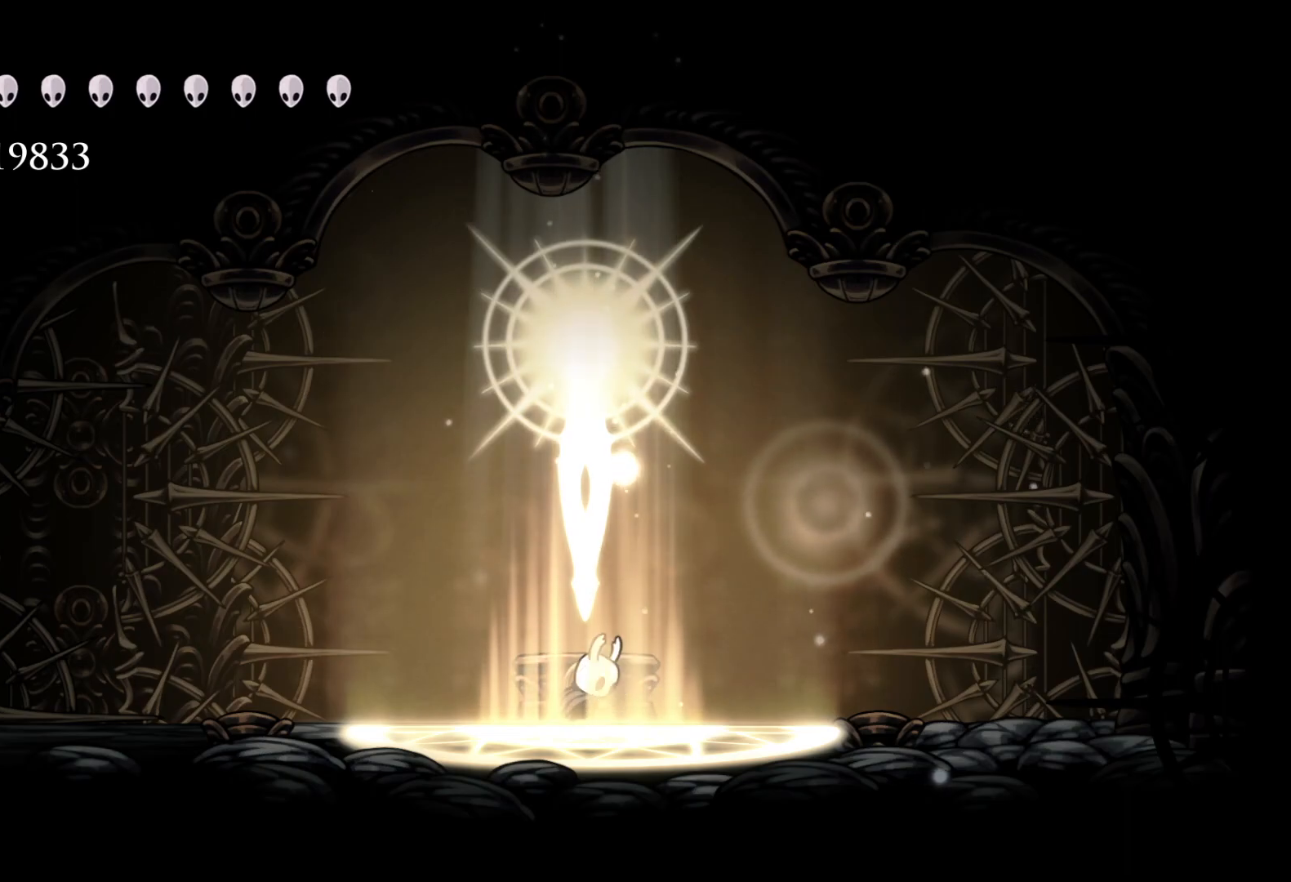
{"keys": [], "mouse": [], "events": []}
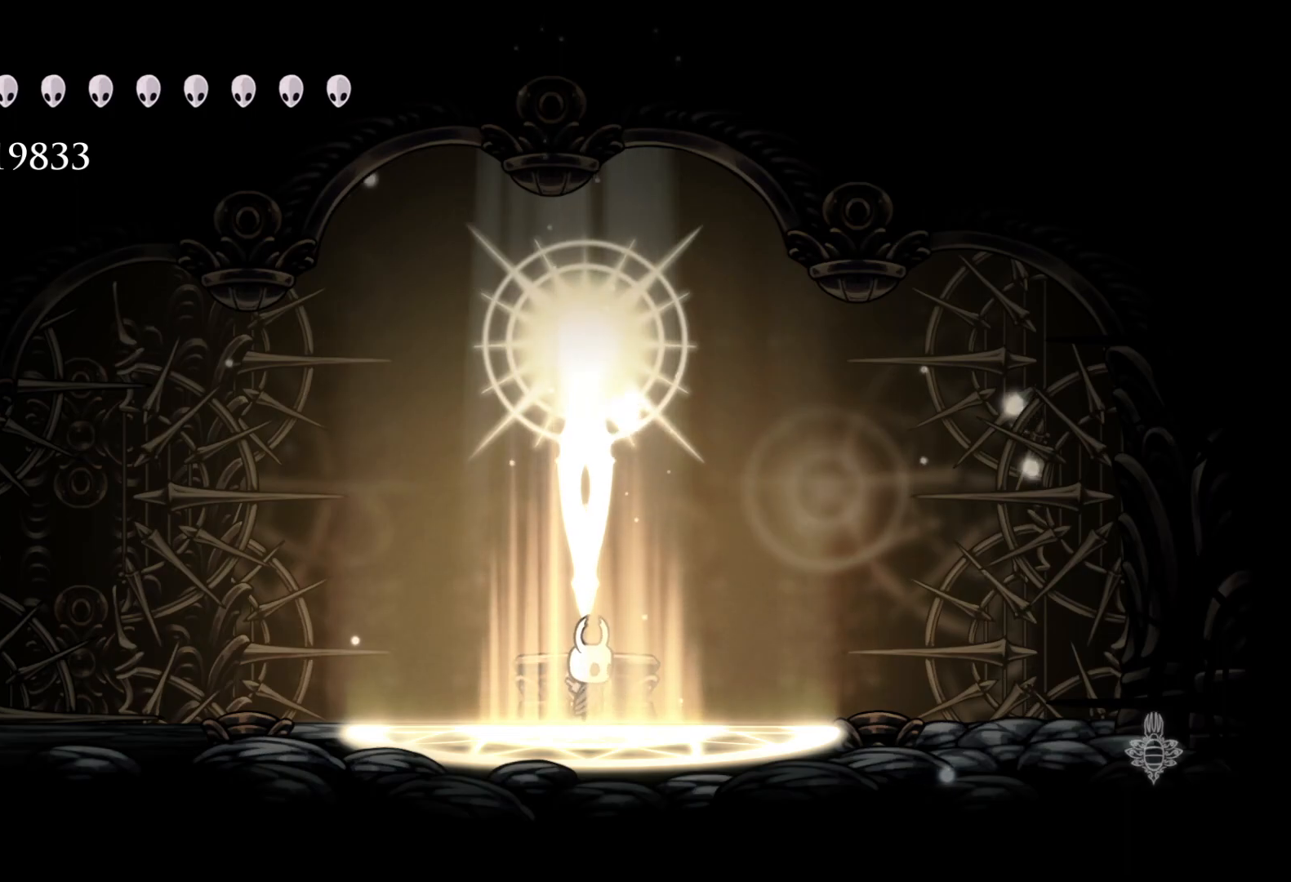
{"keys": [], "mouse": [], "events": [[16, "d", "down"], [150, "d", "up"]]}
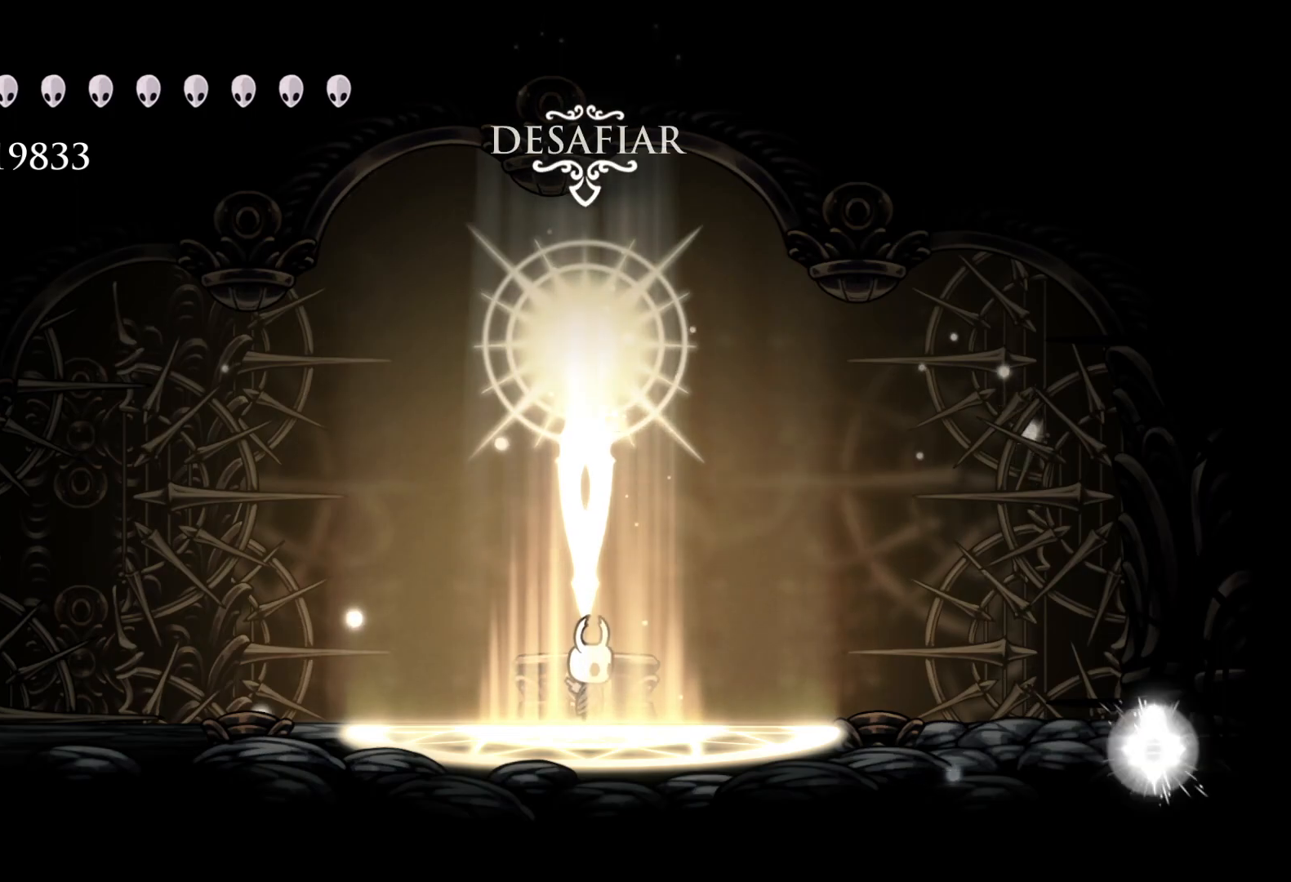
{"keys": [], "mouse": [], "events": [[216, "e", "down"], [316, "e", "up"]]}
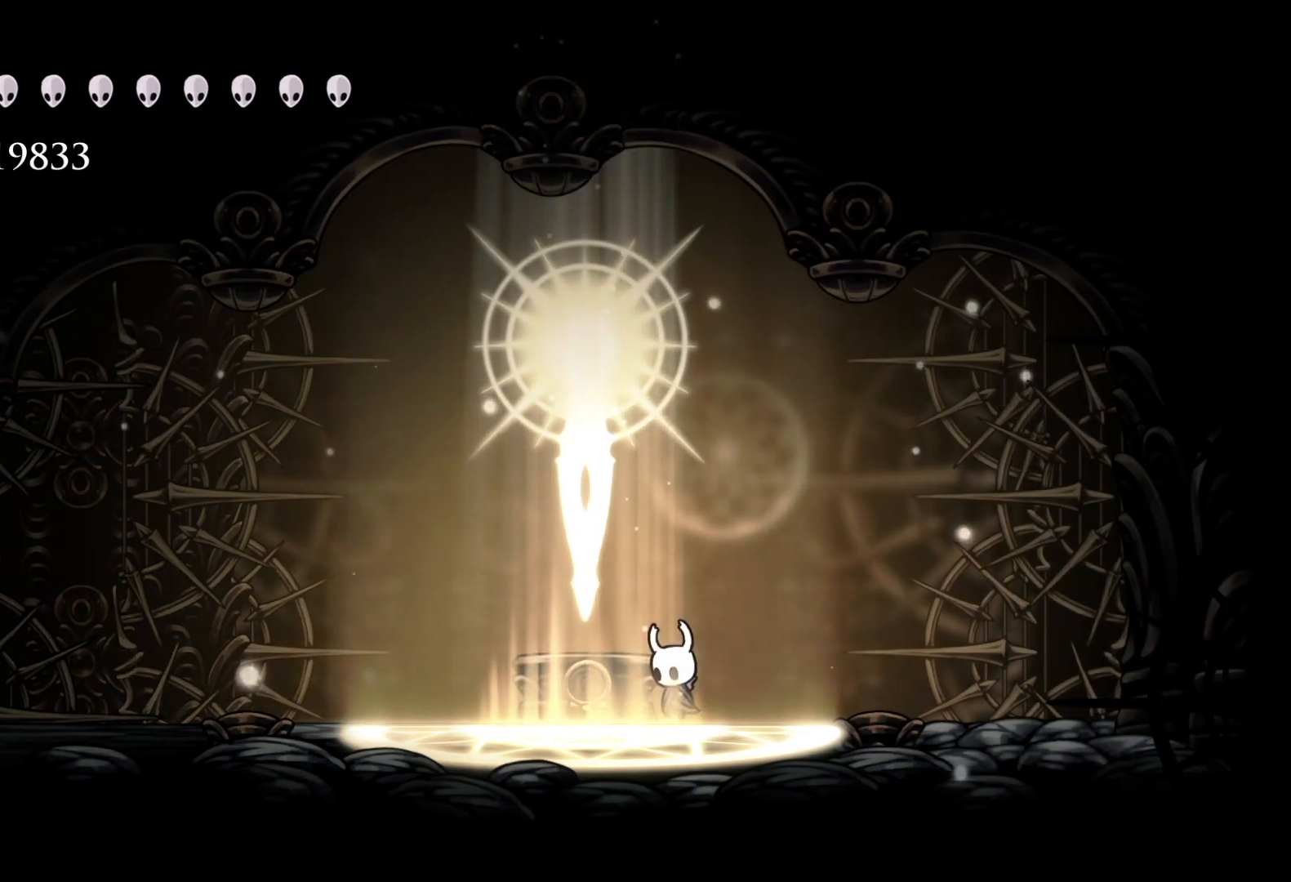
{"keys": [], "mouse": [], "events": []}
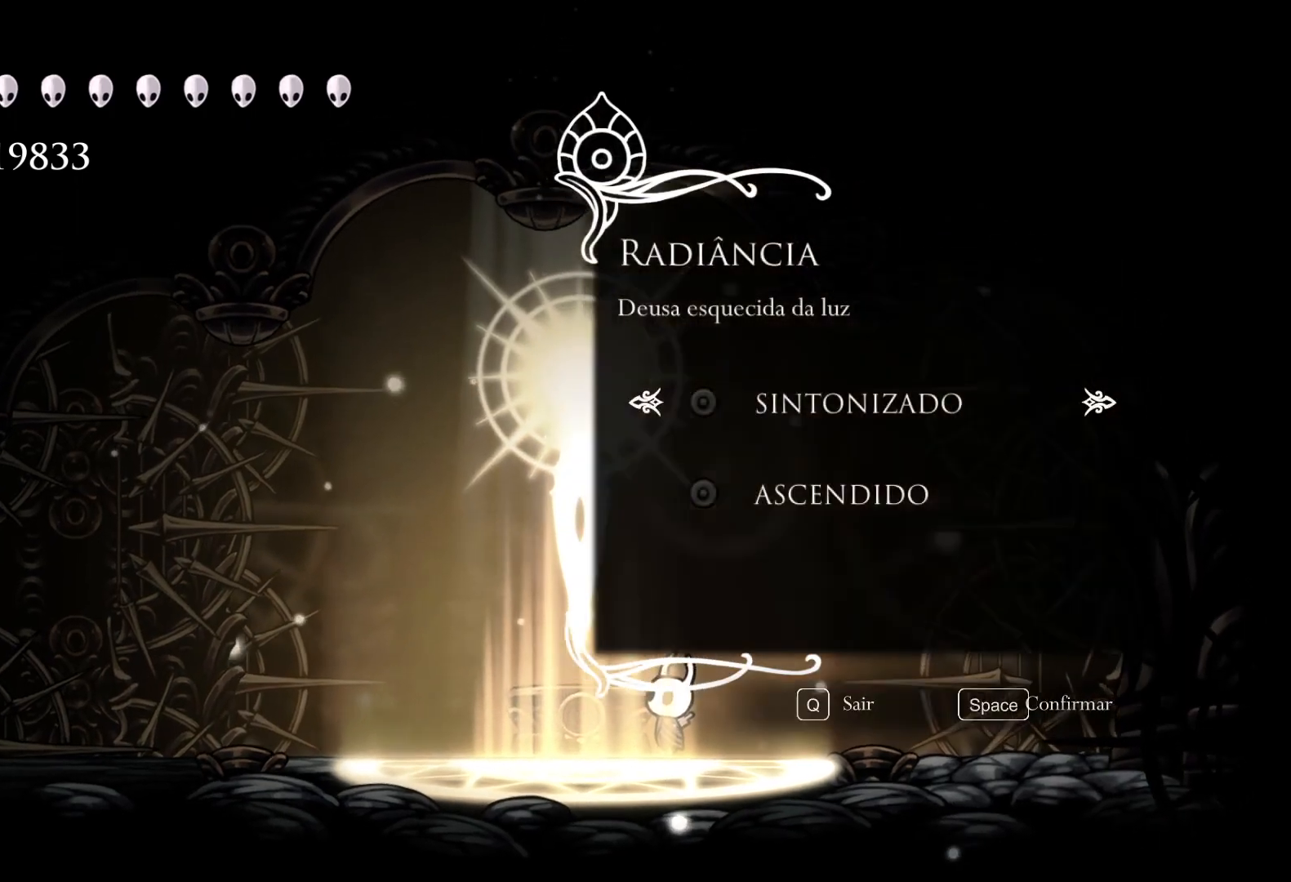
{"keys": [], "mouse": [], "events": [[283, "space", "down"], [433, "space", "up"]]}
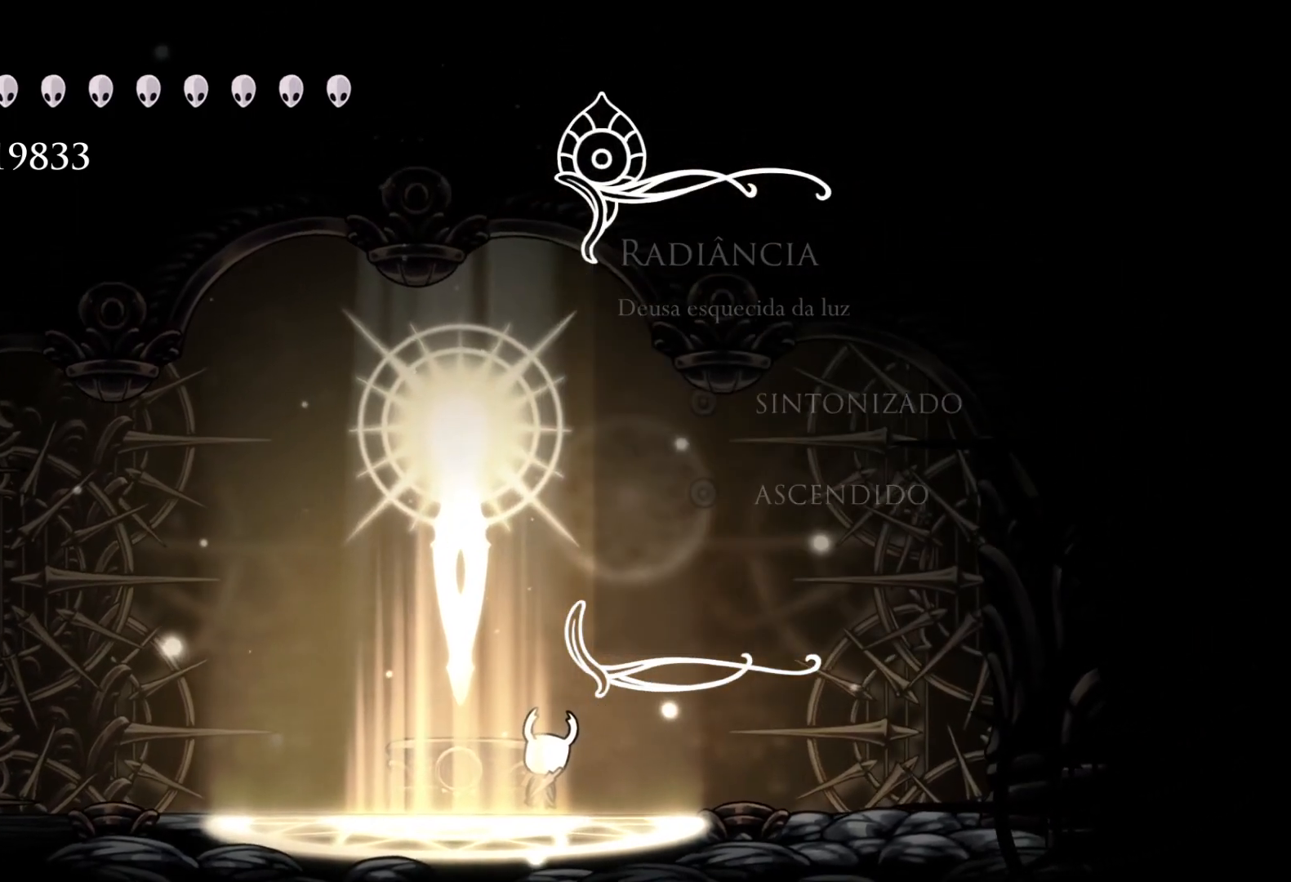
{"keys": [], "mouse": [], "events": []}